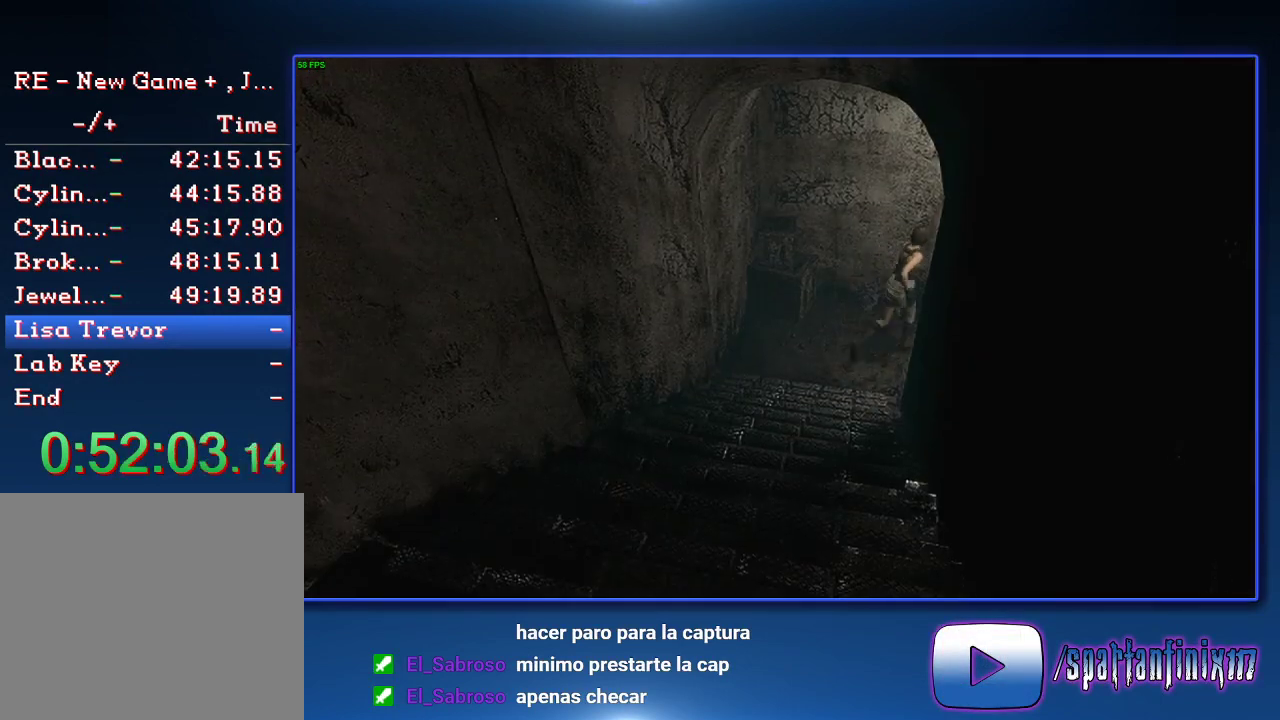
Gameplay with a controller (PlayStation layout); each line is a JSON object with the inputs held at the frame after it. "events" lists button and stick changes between this image and that frame as [ms after this image, input, new state], when the widget could be followed in between. This document gives stick clicks only as held states, not as events.
{"buttons": ["SQUARE", "DPAD_UP"], "left_stick": "center", "right_stick": "center", "events": [[500, "DPAD_RIGHT", "up"]]}
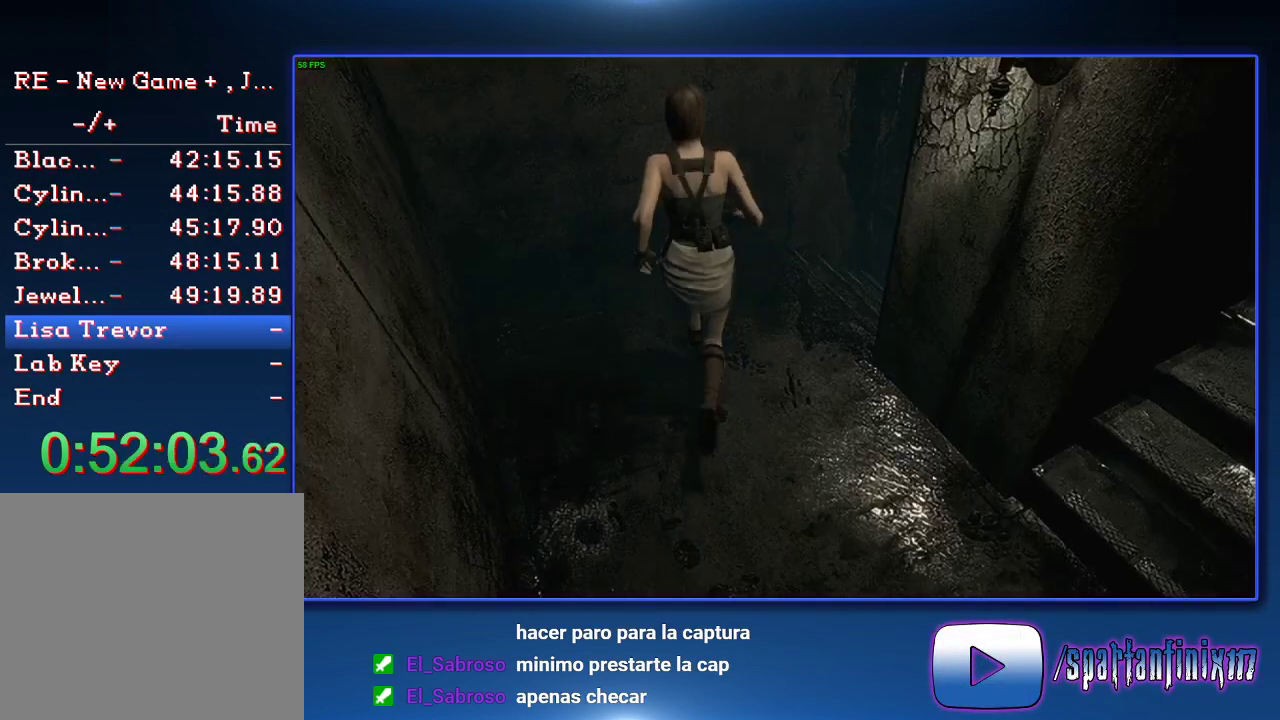
{"buttons": ["SQUARE", "DPAD_UP", "DPAD_RIGHT"], "left_stick": "center", "right_stick": "center", "events": [[300, "DPAD_RIGHT", "down"]]}
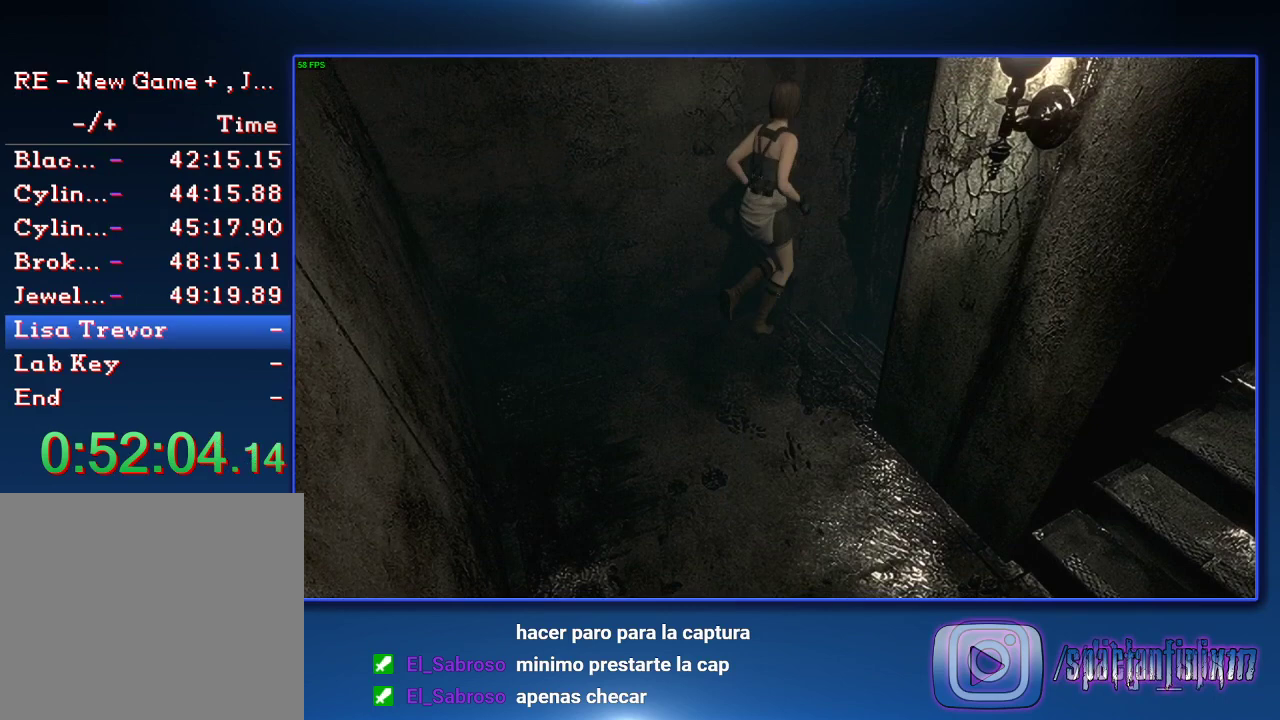
{"buttons": ["SQUARE", "DPAD_UP"], "left_stick": "center", "right_stick": "center", "events": [[67, "SQUARE", "up"], [133, "DPAD_RIGHT", "up"], [300, "SQUARE", "down"]]}
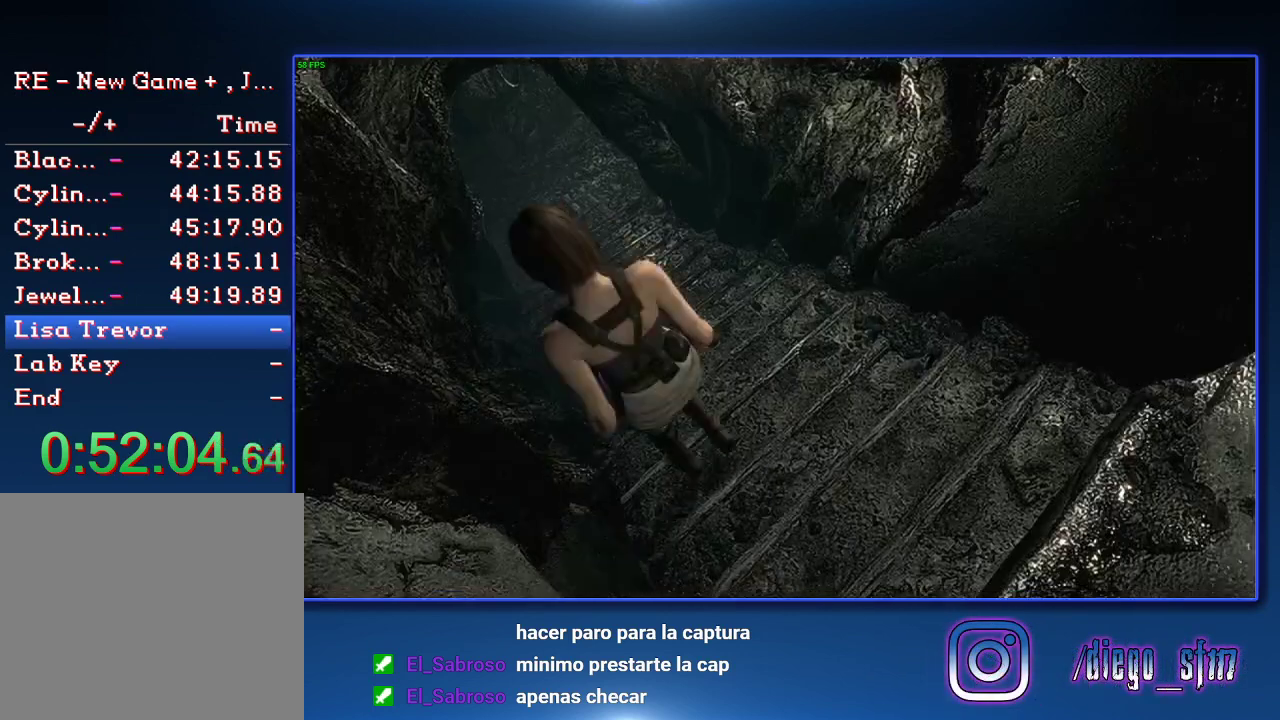
{"buttons": ["DPAD_UP"], "left_stick": "center", "right_stick": "center", "events": [[100, "DPAD_RIGHT", "down"], [167, "DPAD_RIGHT", "up"], [467, "SQUARE", "up"]]}